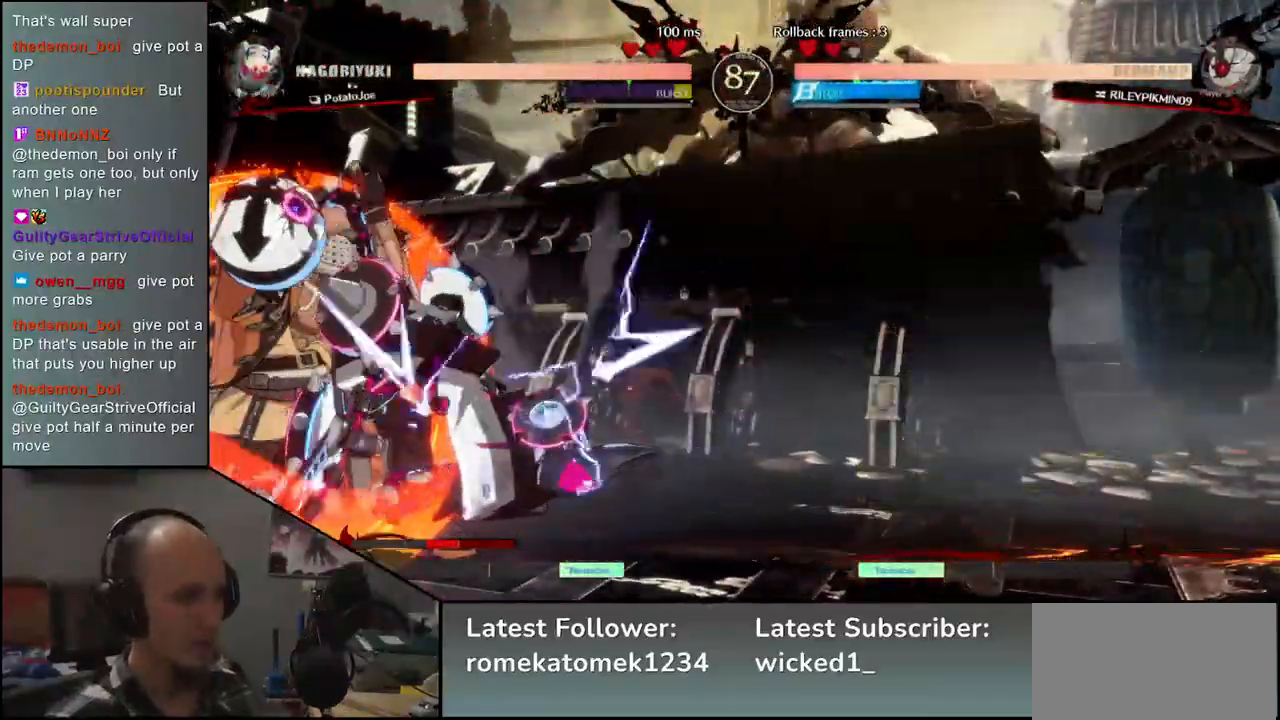
Gameplay with a controller (arcade stick); each line is a JSON object with the inputs held at the frame after it (dt_ms = milliseconds from this image to that frame). "events" lists button and stick changes between this image and that frame as [ms after this image, input, new state], when the widget could be followed in between. Not read: L3 R3.
{"dt_ms": 500, "buttons": [], "left_stick": "center", "events": [[100, "TRIANGLE", "down"], [200, "TRIANGLE", "up"], [317, "TRIANGLE", "down"], [400, "TRIANGLE", "up"]]}
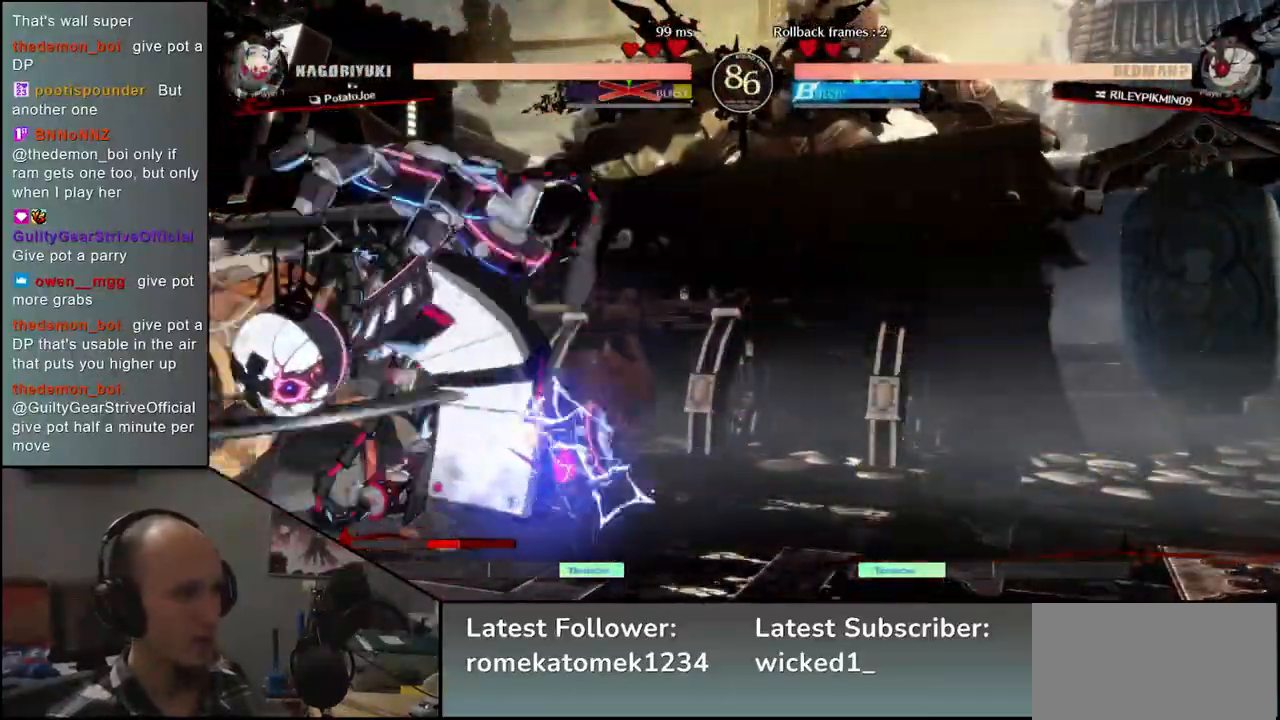
{"dt_ms": 500, "buttons": [], "left_stick": "center", "events": [[17, "TRIANGLE", "down"], [117, "TRIANGLE", "up"], [200, "TRIANGLE", "down"], [317, "TRIANGLE", "up"]]}
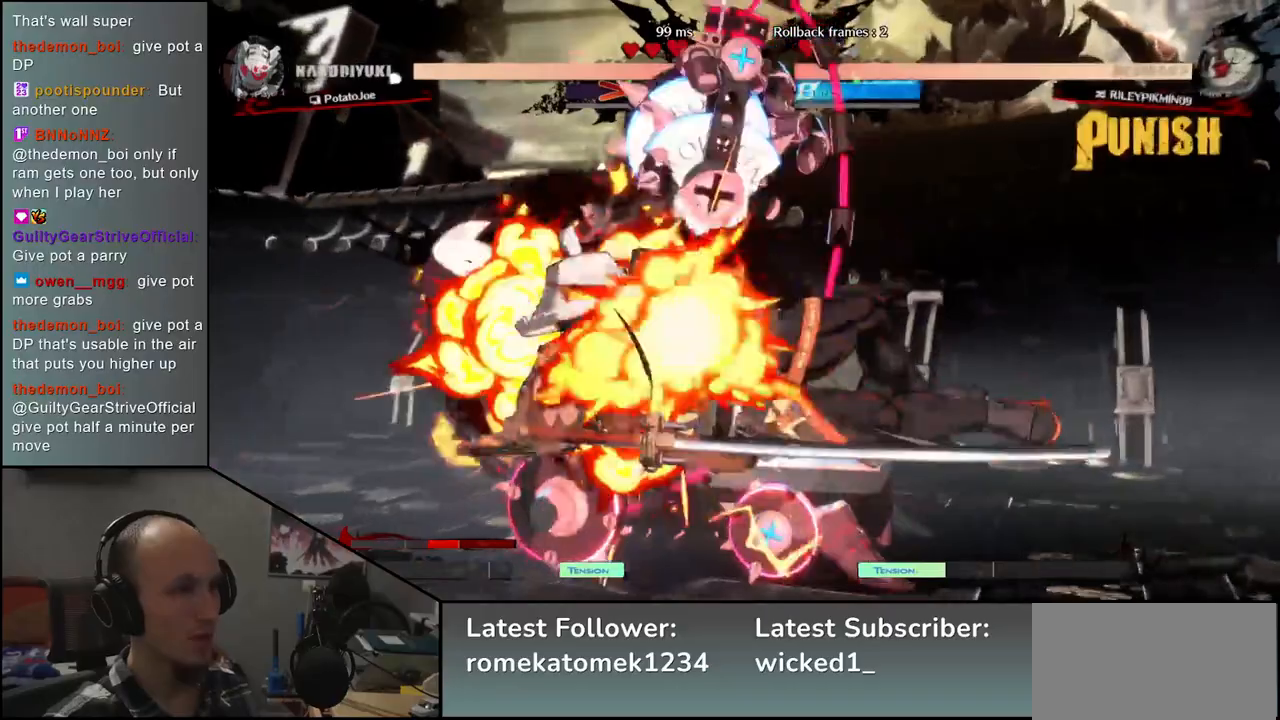
{"dt_ms": 500, "buttons": [], "left_stick": "center", "events": []}
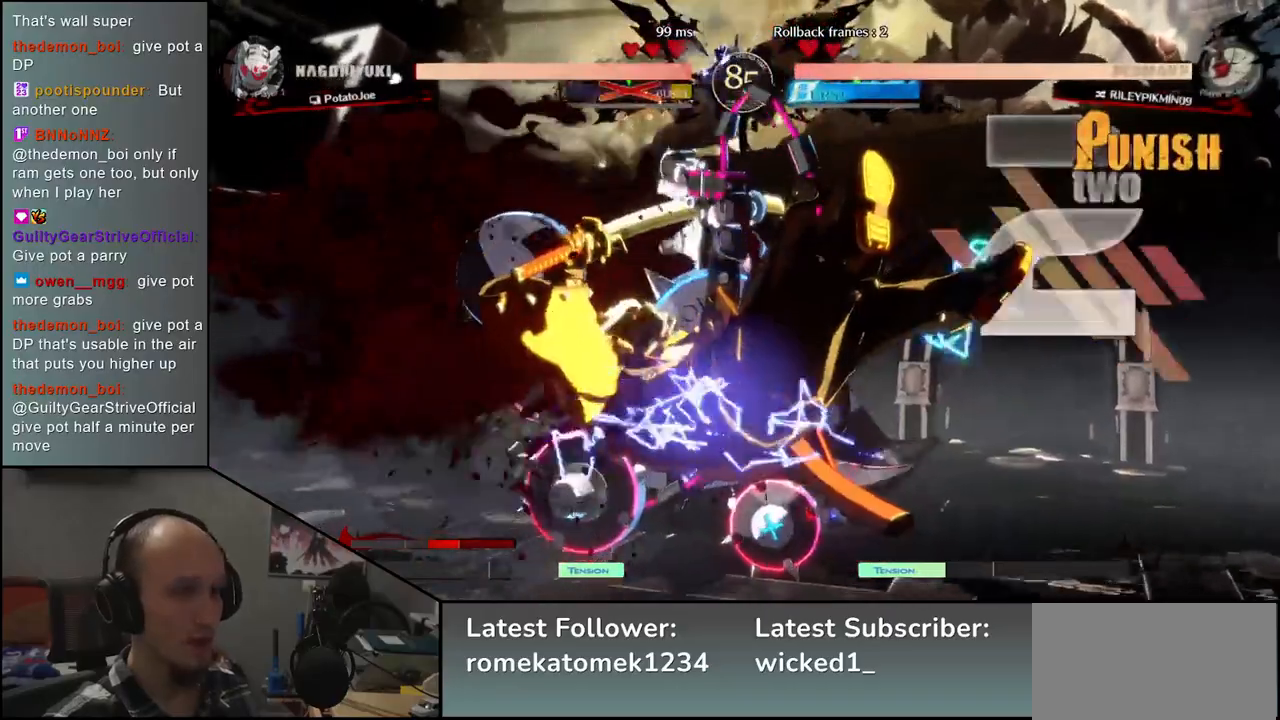
{"dt_ms": 500, "buttons": [], "left_stick": "center", "events": []}
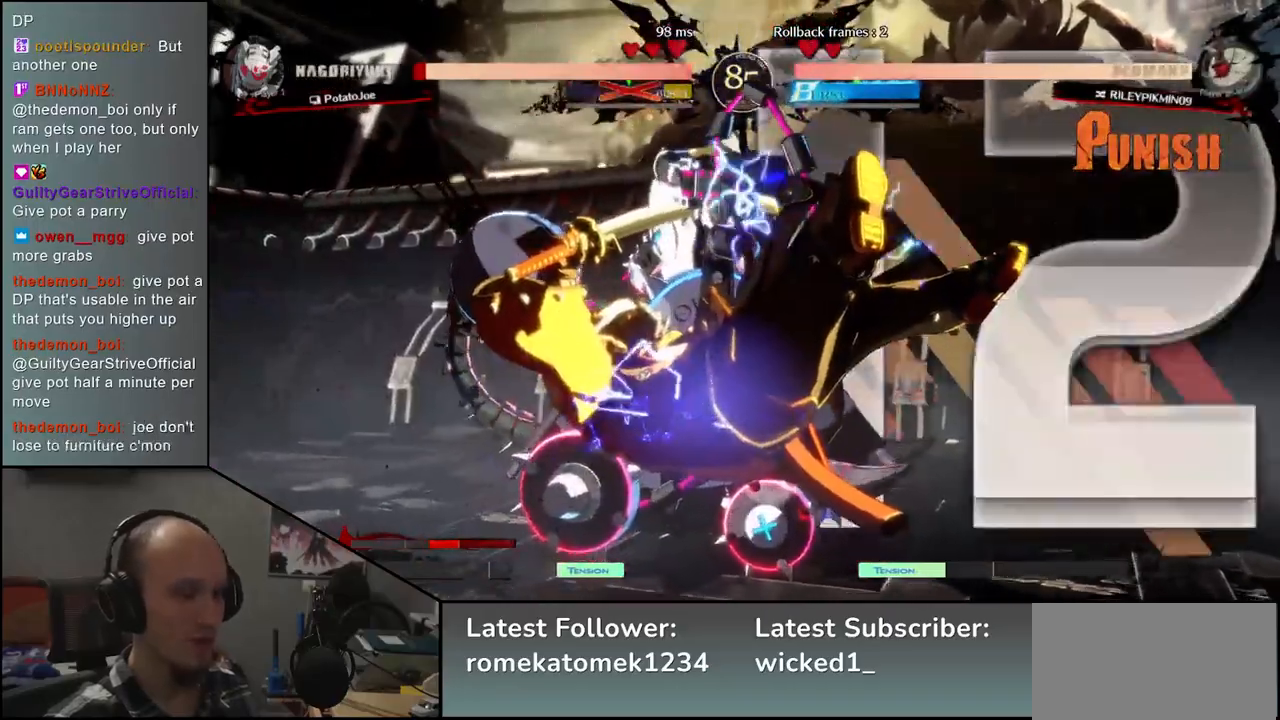
{"dt_ms": 500, "buttons": [], "left_stick": "center", "events": []}
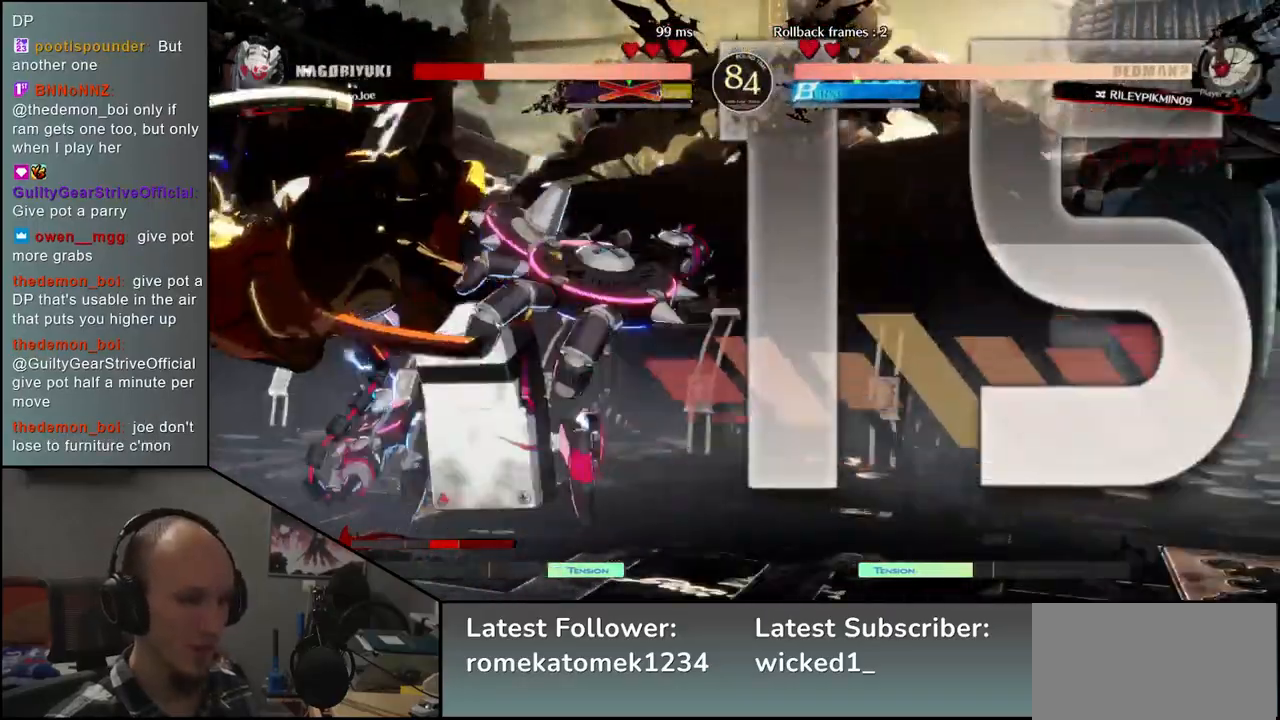
{"dt_ms": 500, "buttons": [], "left_stick": "left", "events": [[450, "left_stick", "left"]]}
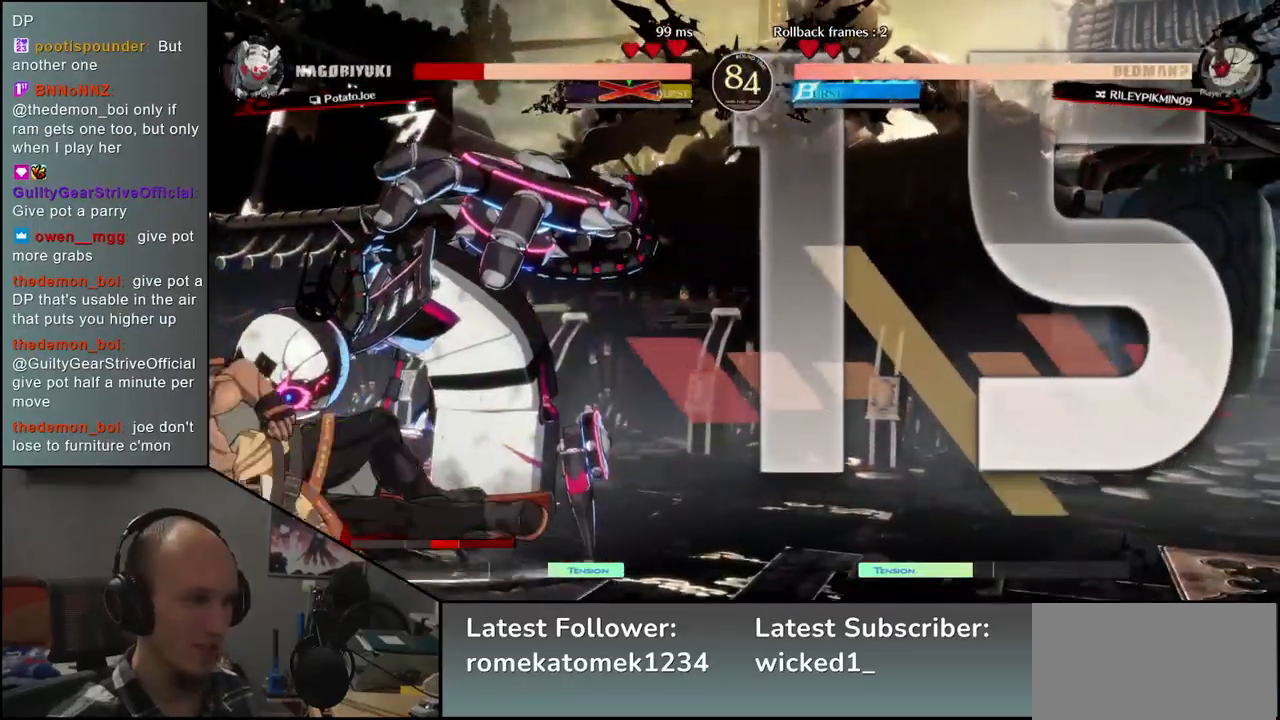
{"dt_ms": 500, "buttons": [], "left_stick": "left", "events": [[250, "L1", "down"], [317, "L1", "up"], [433, "L1", "down"], [467, "L1", "up"]]}
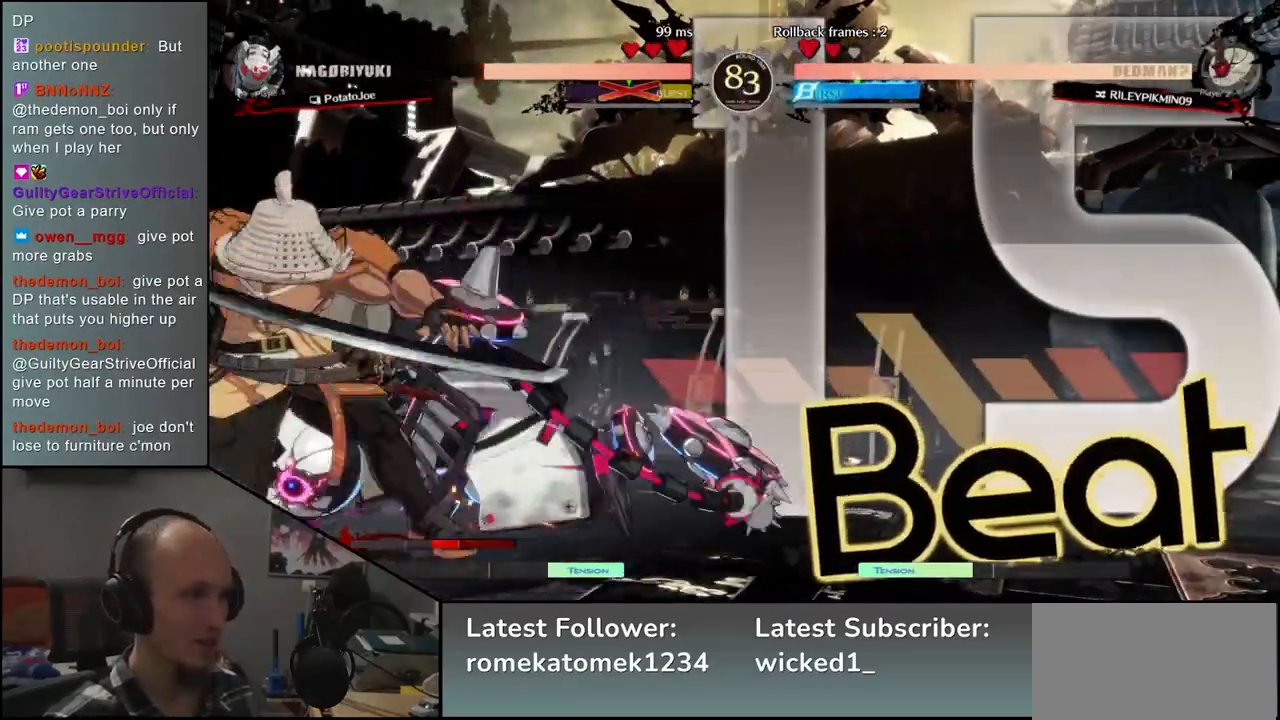
{"dt_ms": 500, "buttons": [], "left_stick": "left", "events": [[67, "L1", "down"], [117, "L1", "up"], [200, "L1", "down"], [300, "L1", "up"]]}
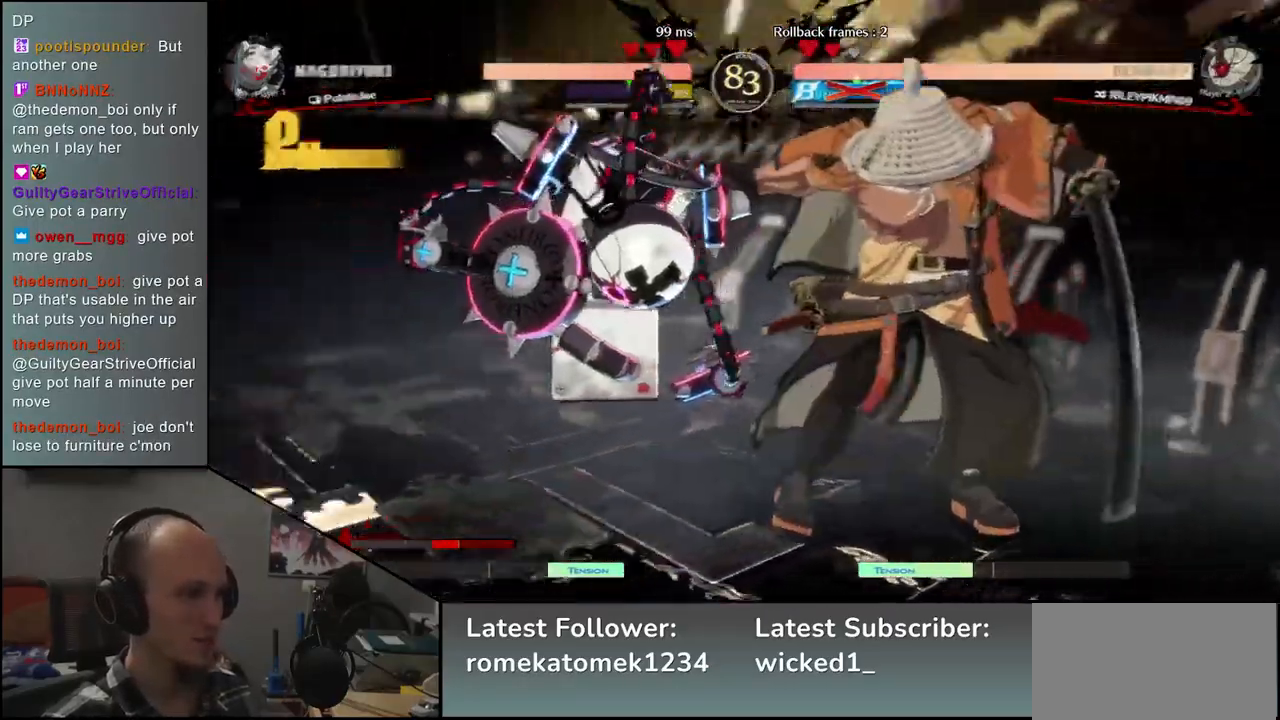
{"dt_ms": 500, "buttons": [], "left_stick": "right", "events": [[183, "left_stick", "right"]]}
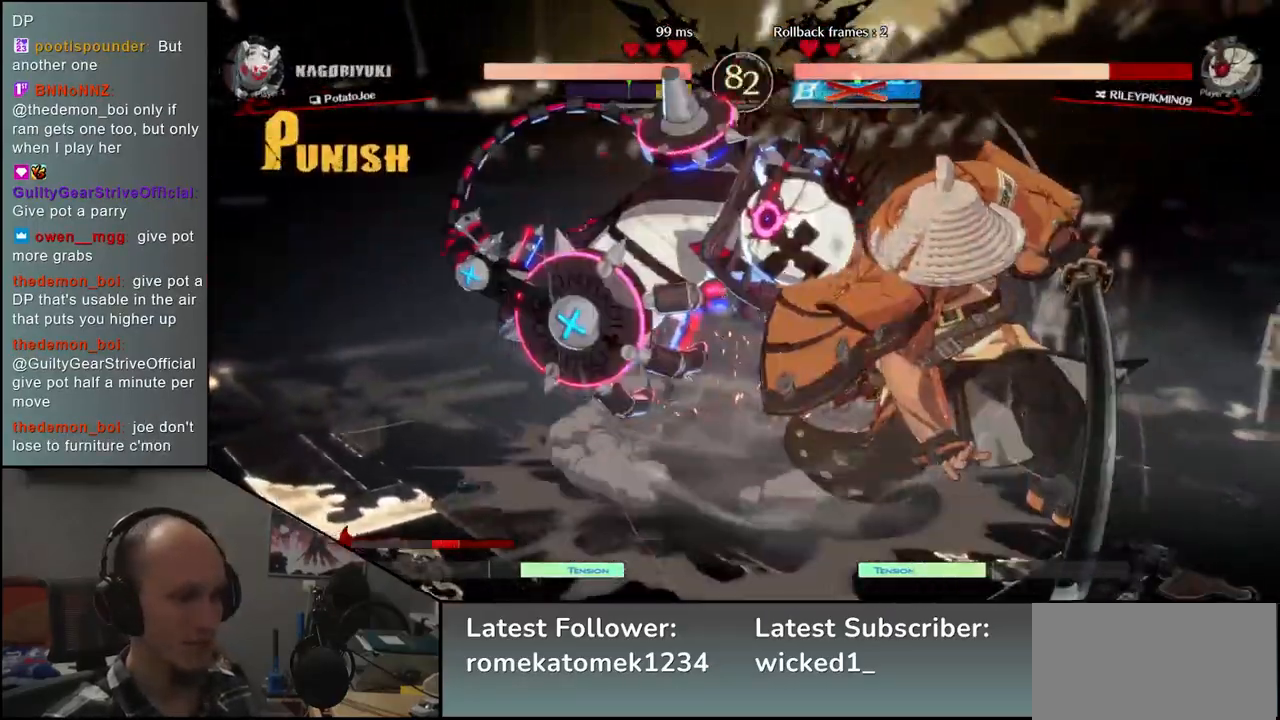
{"dt_ms": 500, "buttons": [], "left_stick": "right", "events": []}
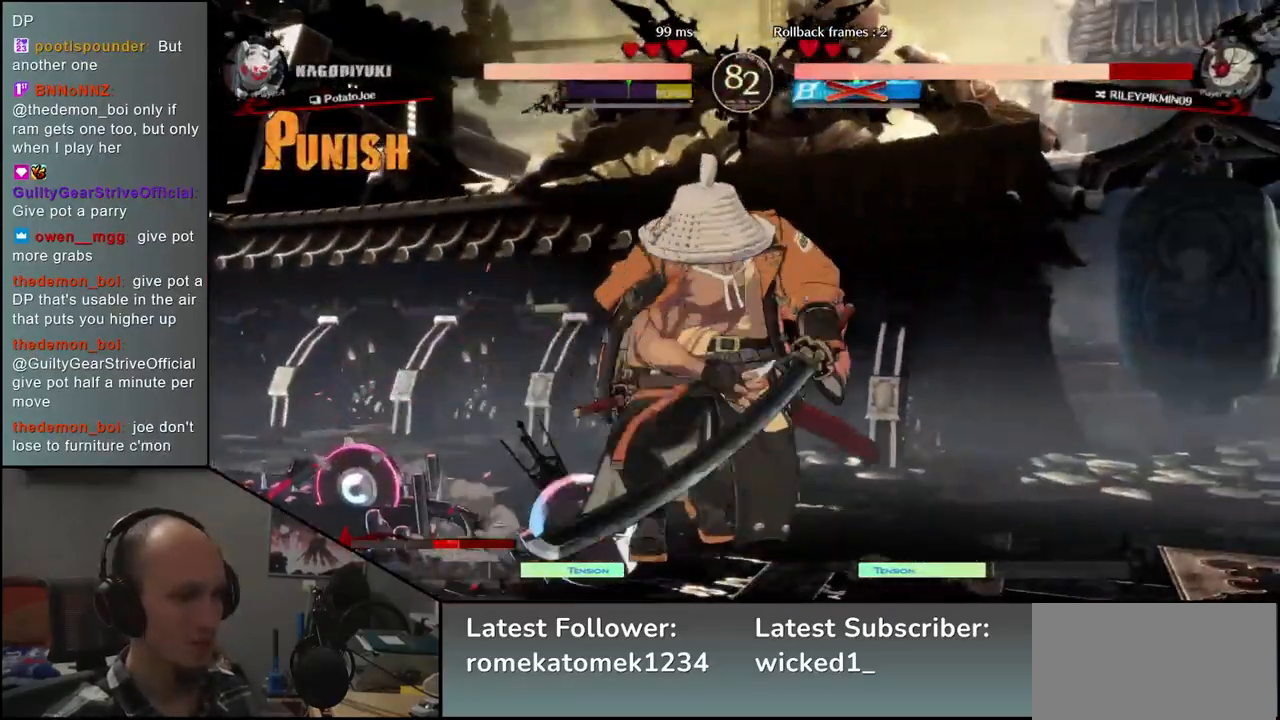
{"dt_ms": 500, "buttons": ["SQUARE"], "left_stick": "left", "events": [[300, "left_stick", "left"], [367, "SQUARE", "down"]]}
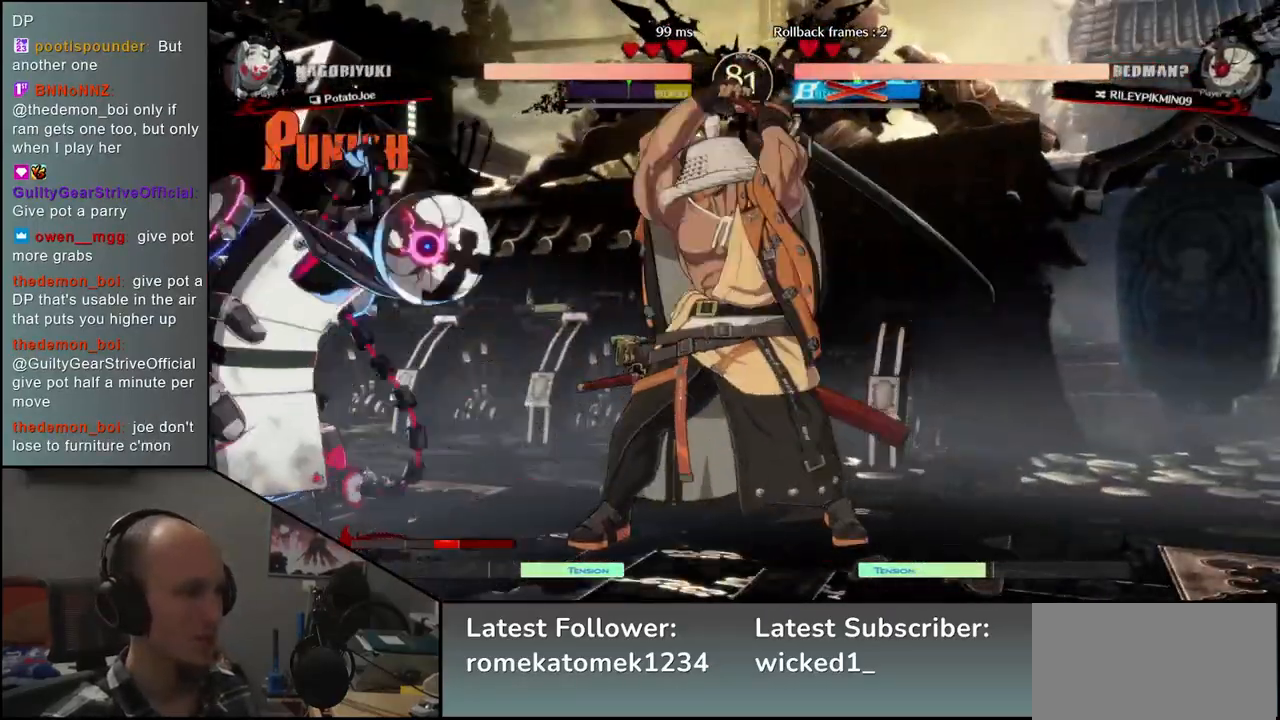
{"dt_ms": 500, "buttons": [], "left_stick": "center", "events": [[17, "SQUARE", "up"], [250, "left_stick", "center"]]}
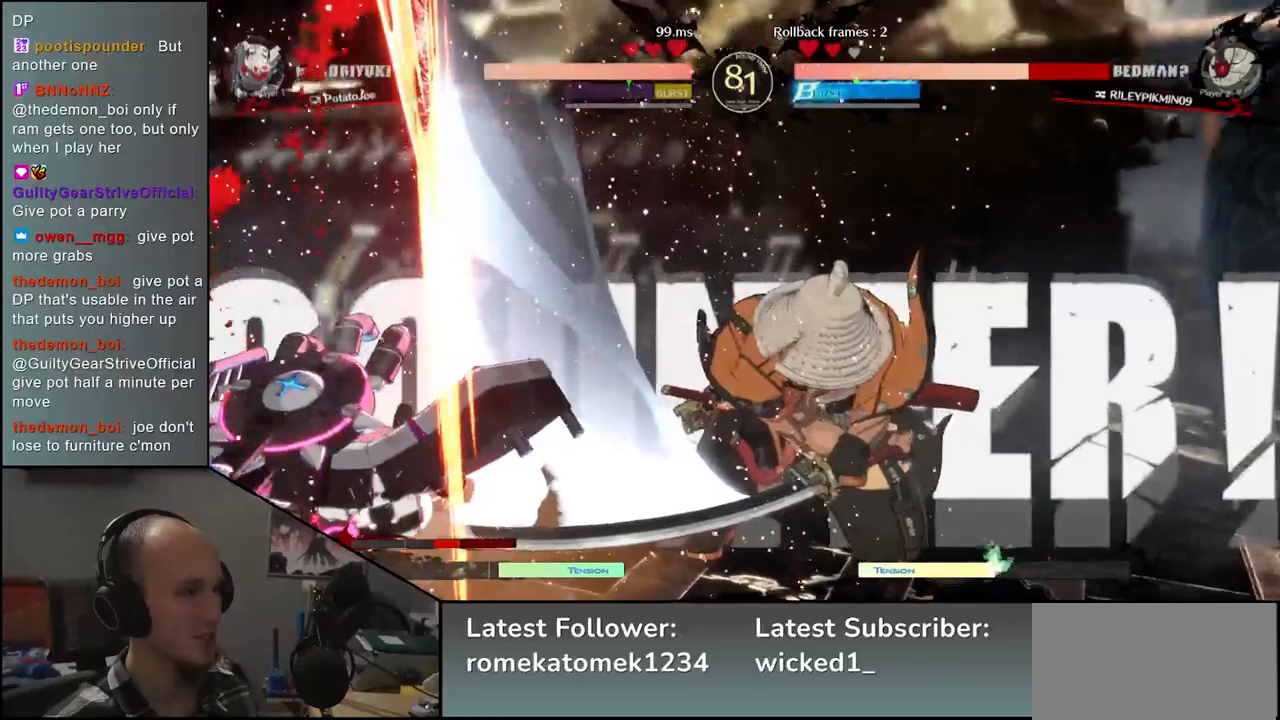
{"dt_ms": 500, "buttons": [], "left_stick": "left", "events": [[17, "left_stick", "left"]]}
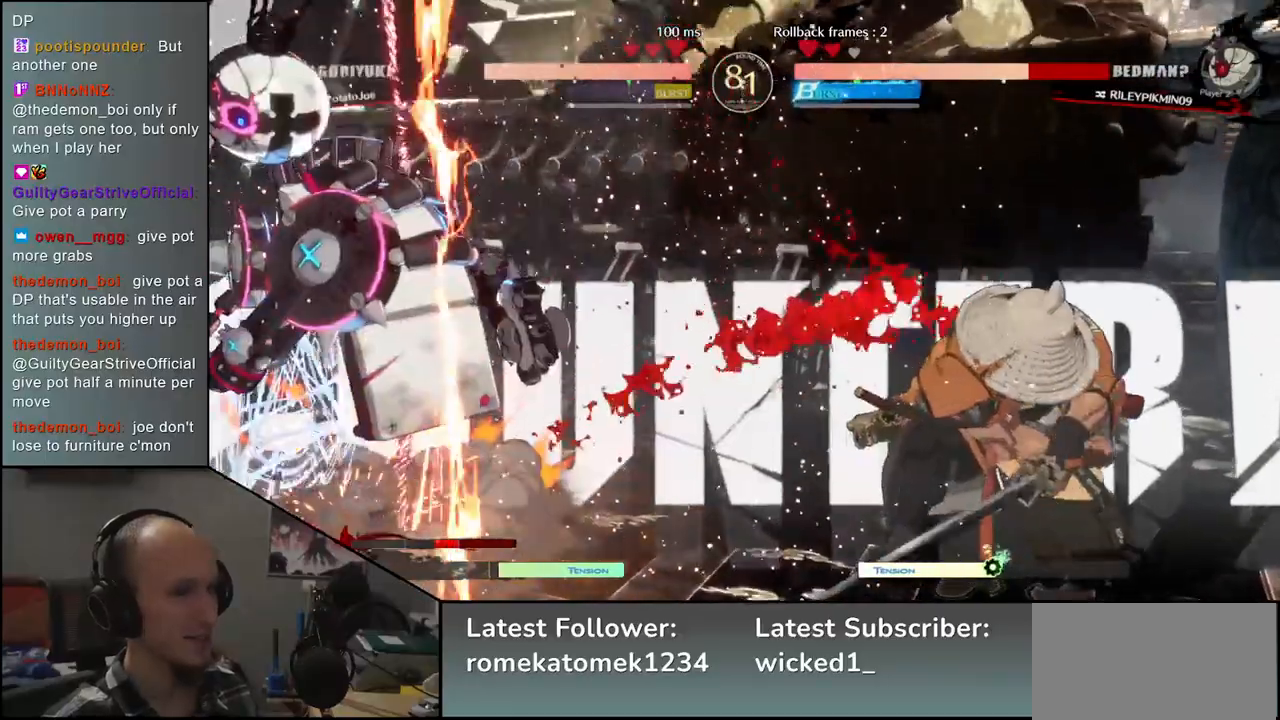
{"dt_ms": 500, "buttons": [], "left_stick": "left", "events": []}
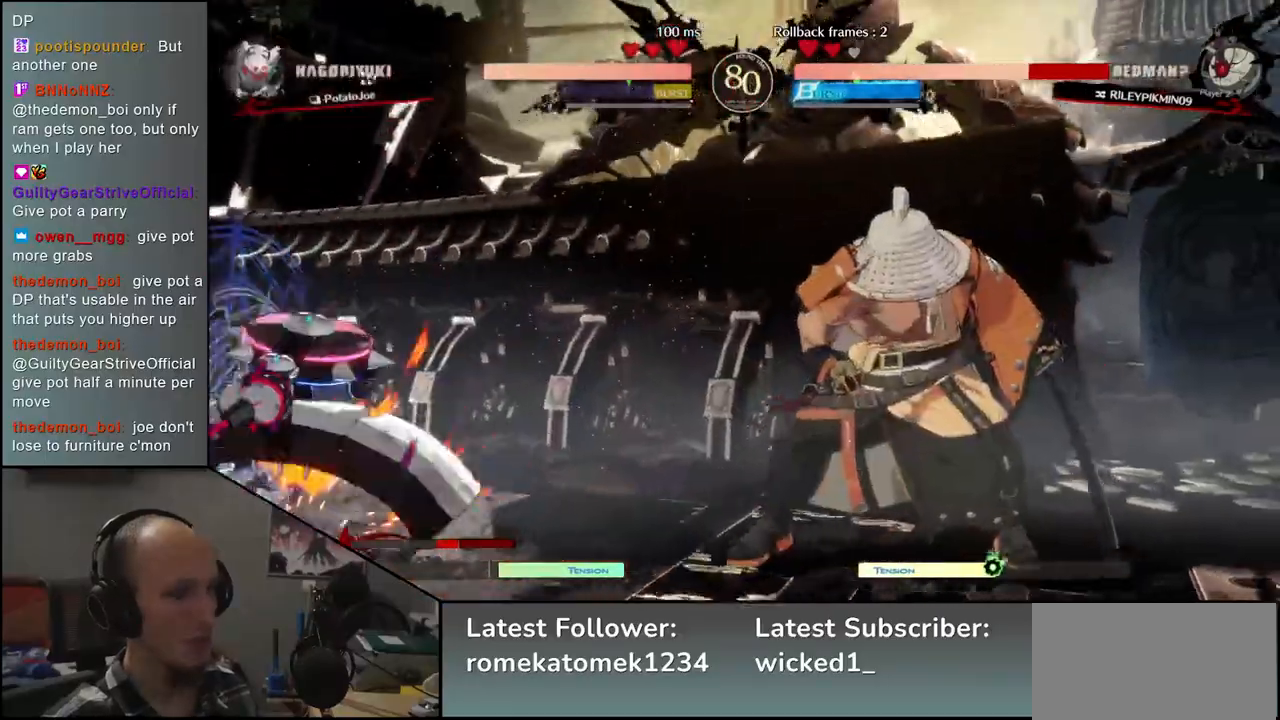
{"dt_ms": 500, "buttons": [], "left_stick": "right", "events": [[67, "left_stick", "center"], [267, "left_stick", "right"]]}
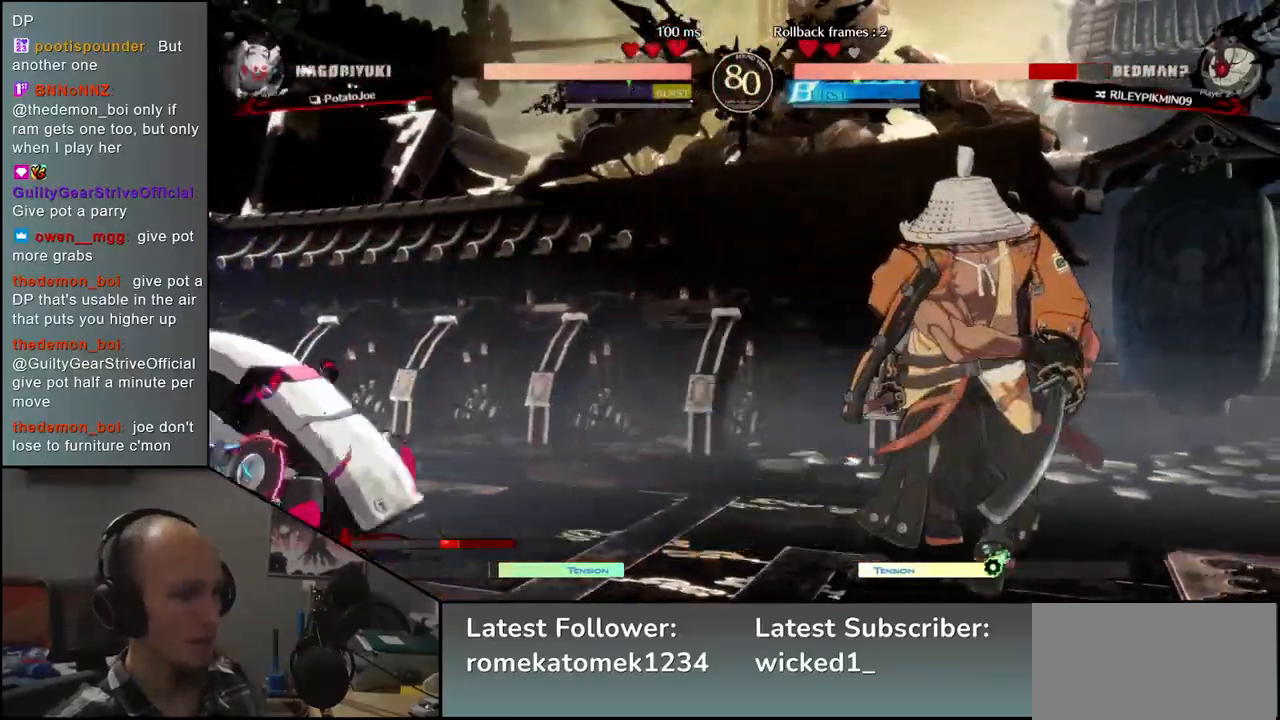
{"dt_ms": 500, "buttons": ["TRIANGLE"], "left_stick": "left", "events": [[383, "left_stick", "down"], [450, "left_stick", "left"], [500, "TRIANGLE", "down"]]}
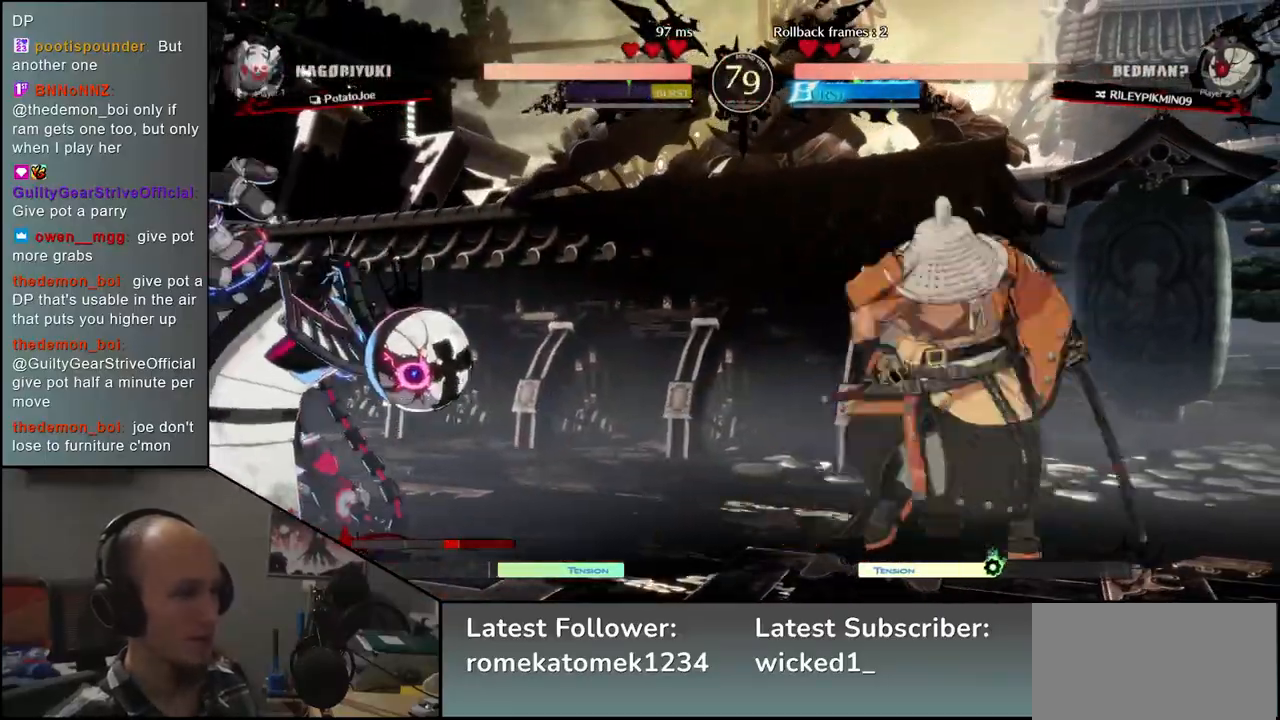
{"dt_ms": 500, "buttons": [], "left_stick": "center", "events": [[67, "TRIANGLE", "up"], [83, "left_stick", "right"], [183, "left_stick", "down"], [250, "left_stick", "left"], [267, "L2", "down"], [333, "L2", "up"], [350, "left_stick", "center"]]}
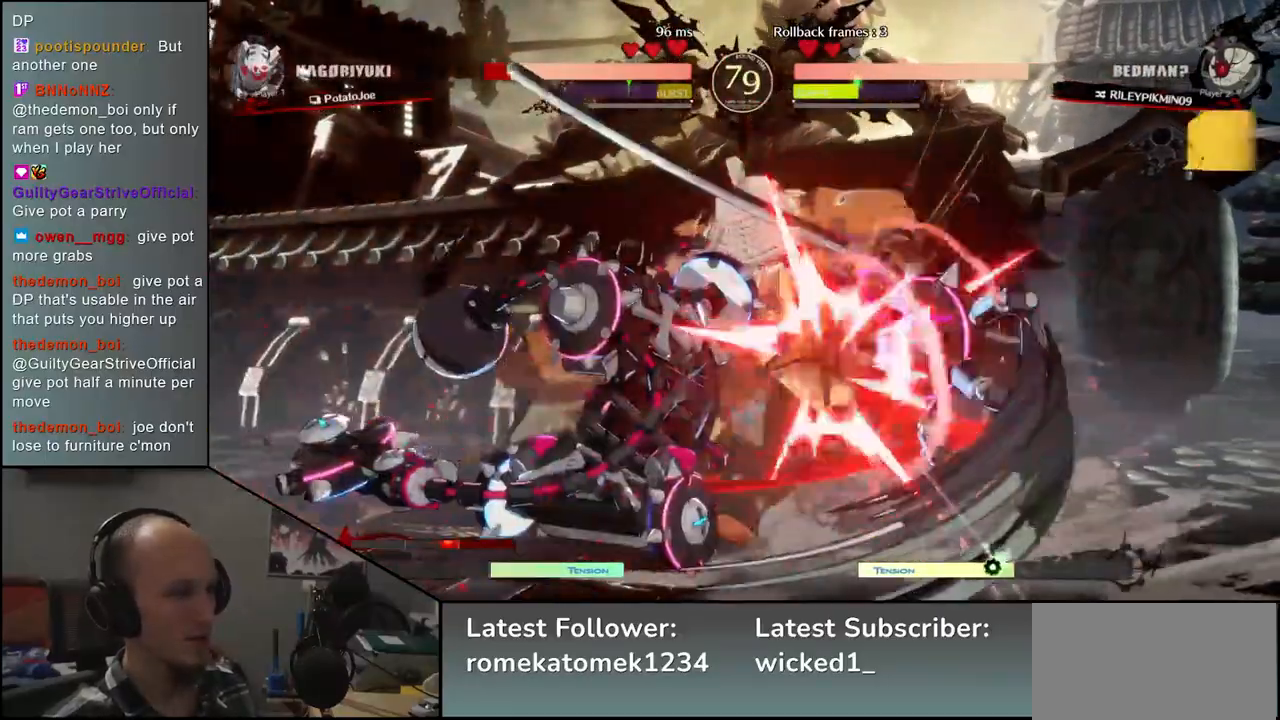
{"dt_ms": 500, "buttons": [], "left_stick": "down-right", "events": [[17, "TRIANGLE", "down"], [100, "TRIANGLE", "up"], [233, "TRIANGLE", "down"], [333, "TRIANGLE", "up"], [433, "left_stick", "down-right"]]}
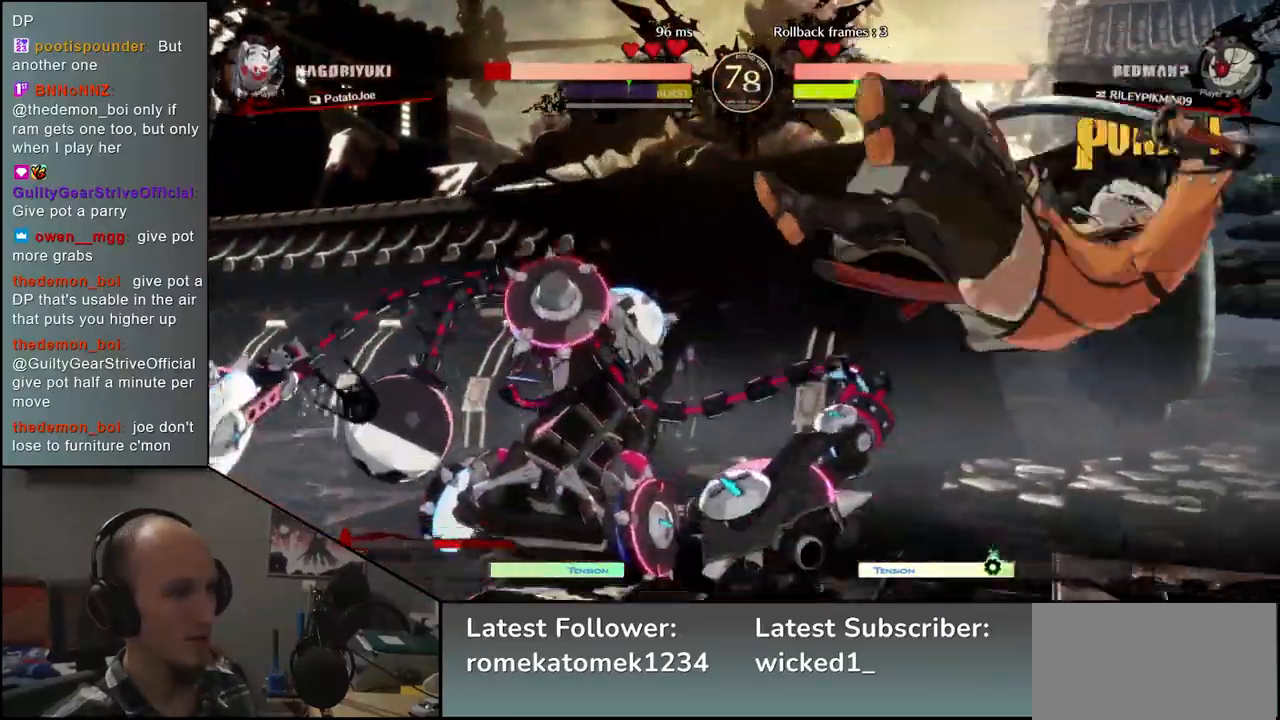
{"dt_ms": 500, "buttons": ["R2"], "left_stick": "right", "events": [[350, "left_stick", "right"], [500, "R2", "down"]]}
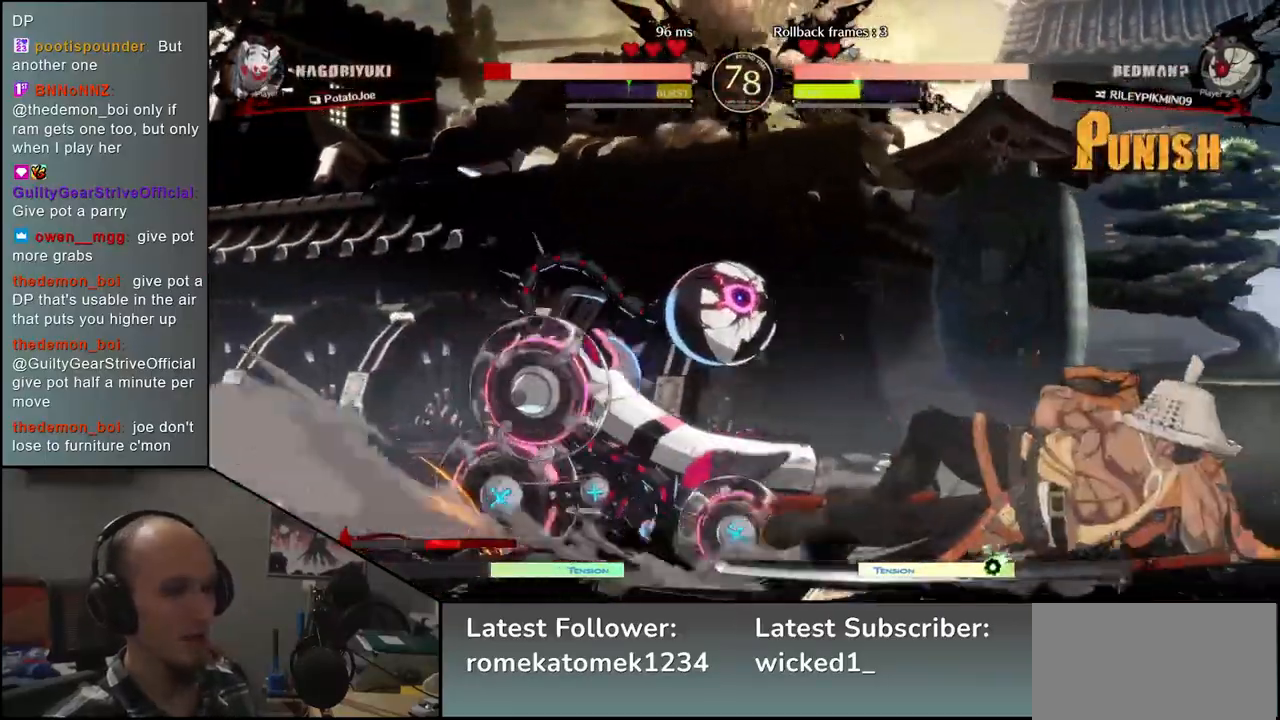
{"dt_ms": 500, "buttons": [], "left_stick": "right", "events": [[100, "R2", "up"], [233, "R2", "down"], [333, "R2", "up"]]}
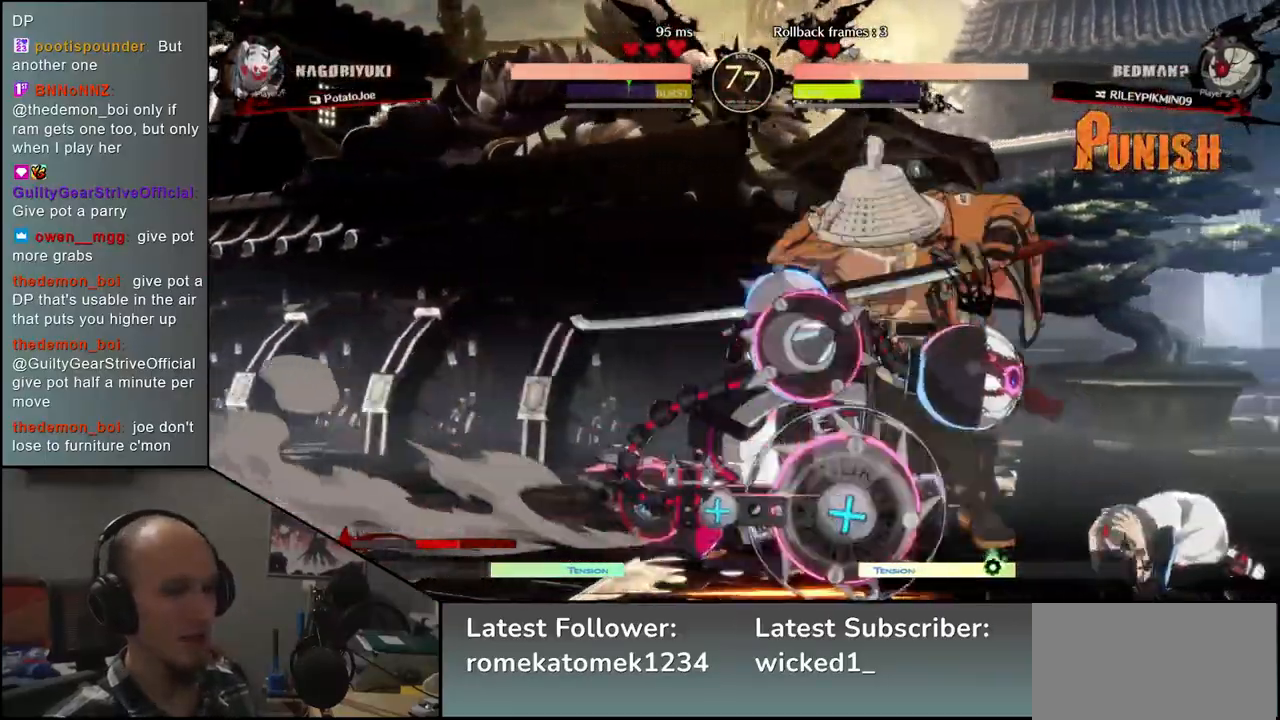
{"dt_ms": 500, "buttons": [], "left_stick": "right", "events": []}
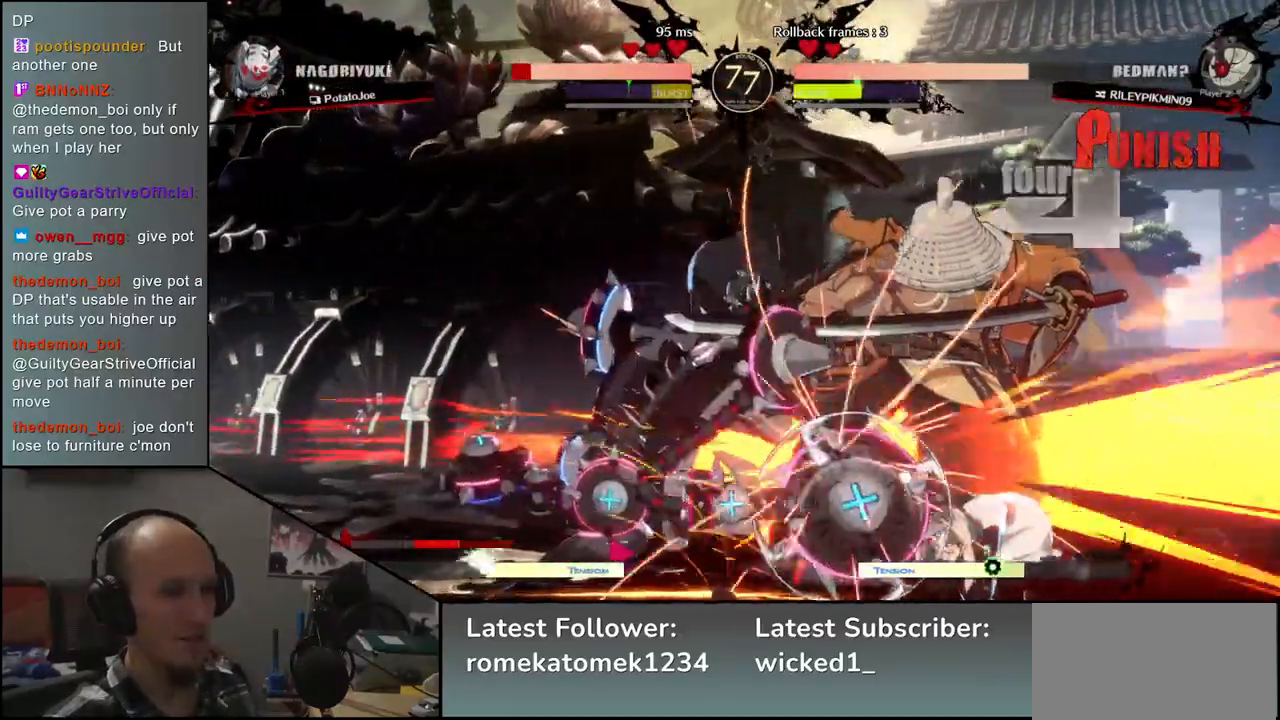
{"dt_ms": 1000, "buttons": ["CIRCLE"], "left_stick": "down-right"}
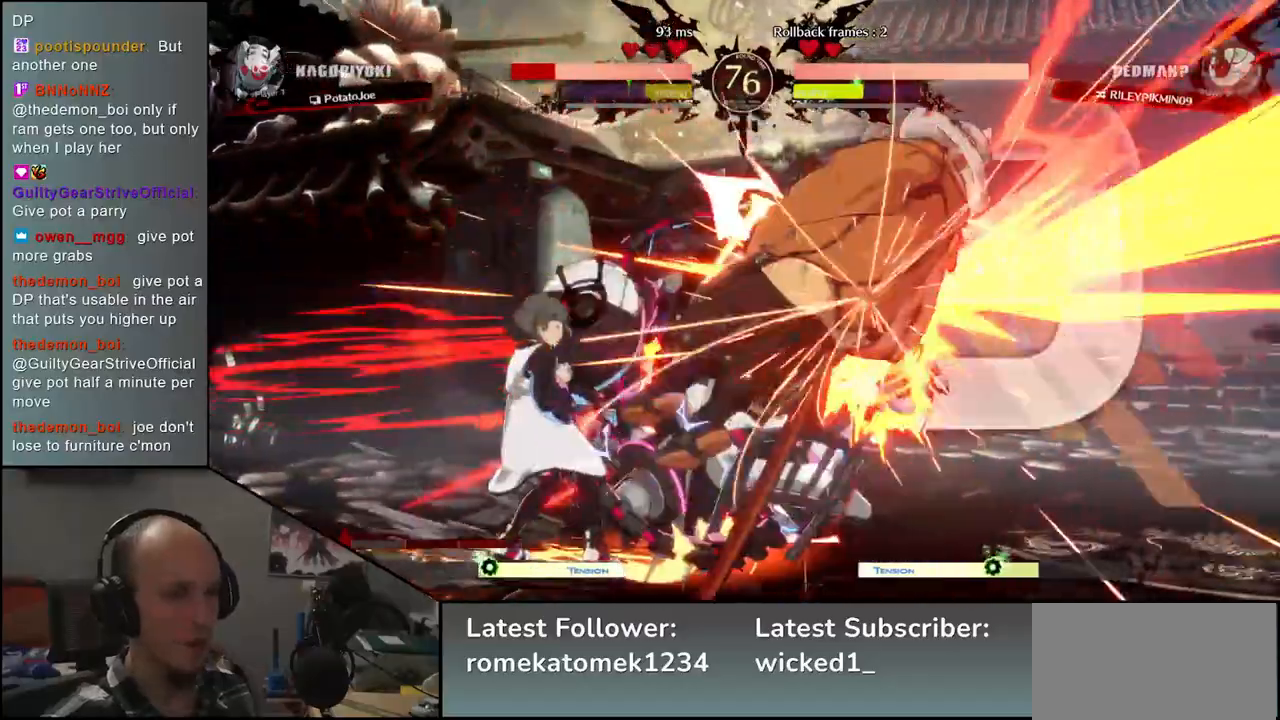
{"dt_ms": 500, "buttons": ["CIRCLE"], "left_stick": "down-right", "events": []}
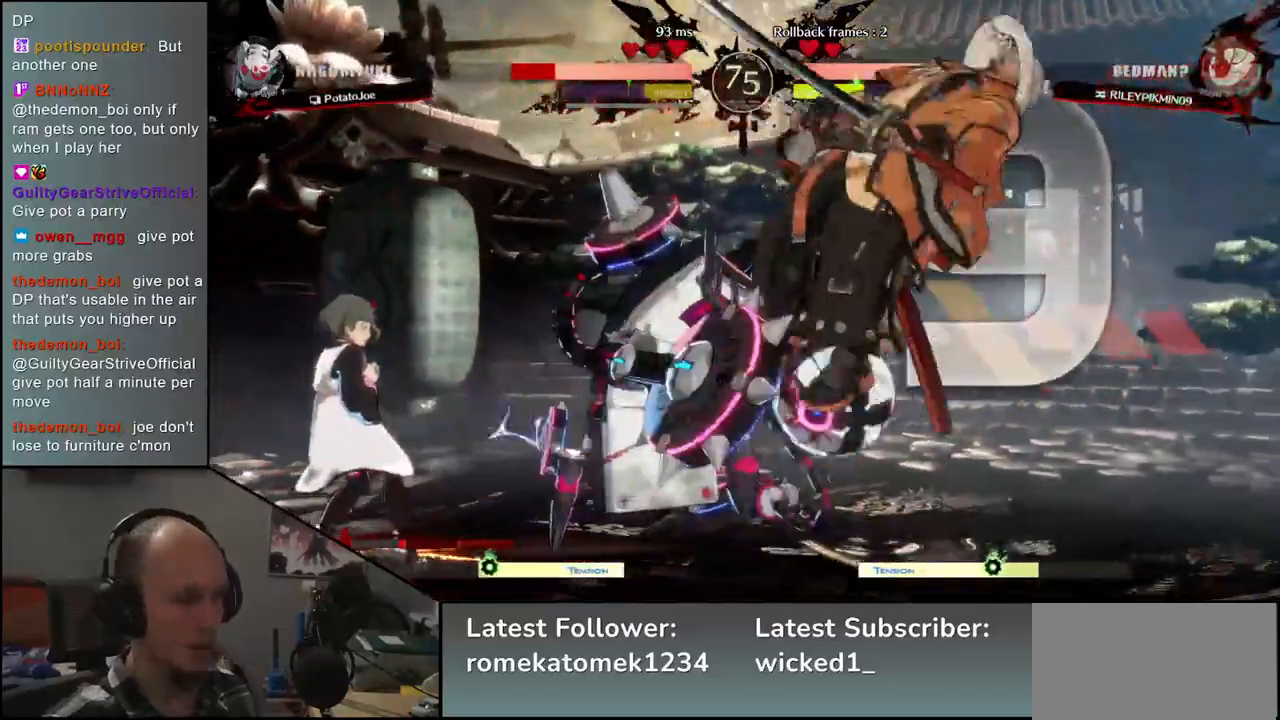
{"dt_ms": 500, "buttons": ["CIRCLE"], "left_stick": "down-right", "events": []}